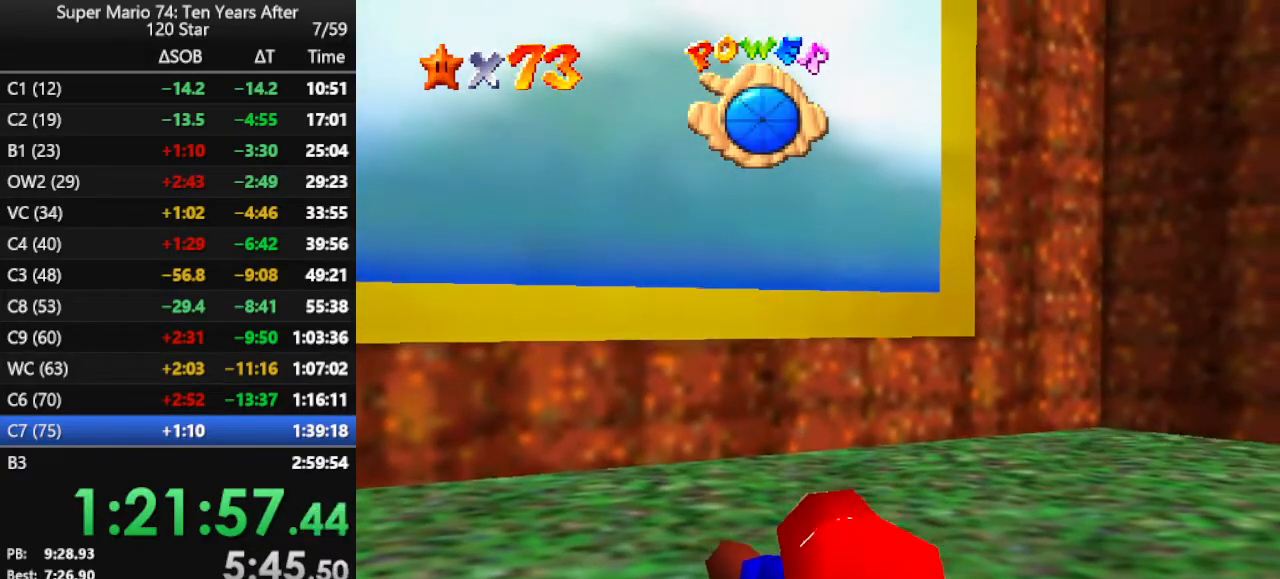
Gameplay with a controller (Nintendo layout); each line is a JSON object with the inputs held at the frame after it. "events" lists button and stick changes between this image and that frame as [ms after this image, input, new state], when the widget could be followed in between. Not read: L3 R3.
{"buttons": [], "left_stick": "up", "events": [[367, "left_stick", "up"]]}
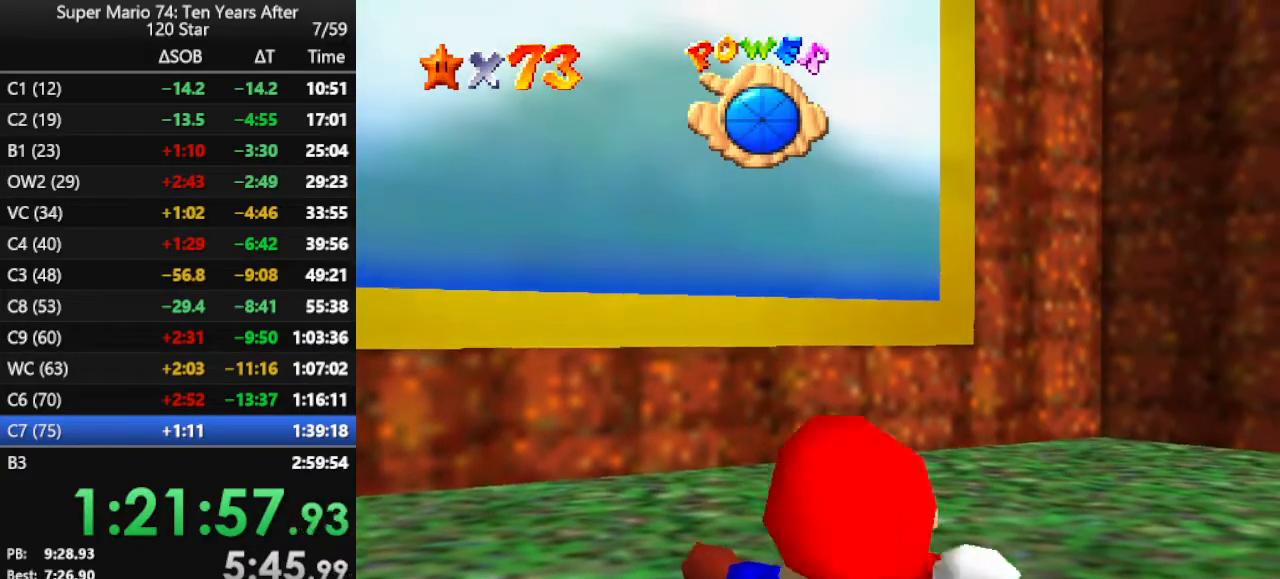
{"buttons": [], "left_stick": "up-left", "events": [[400, "left_stick", "up-left"]]}
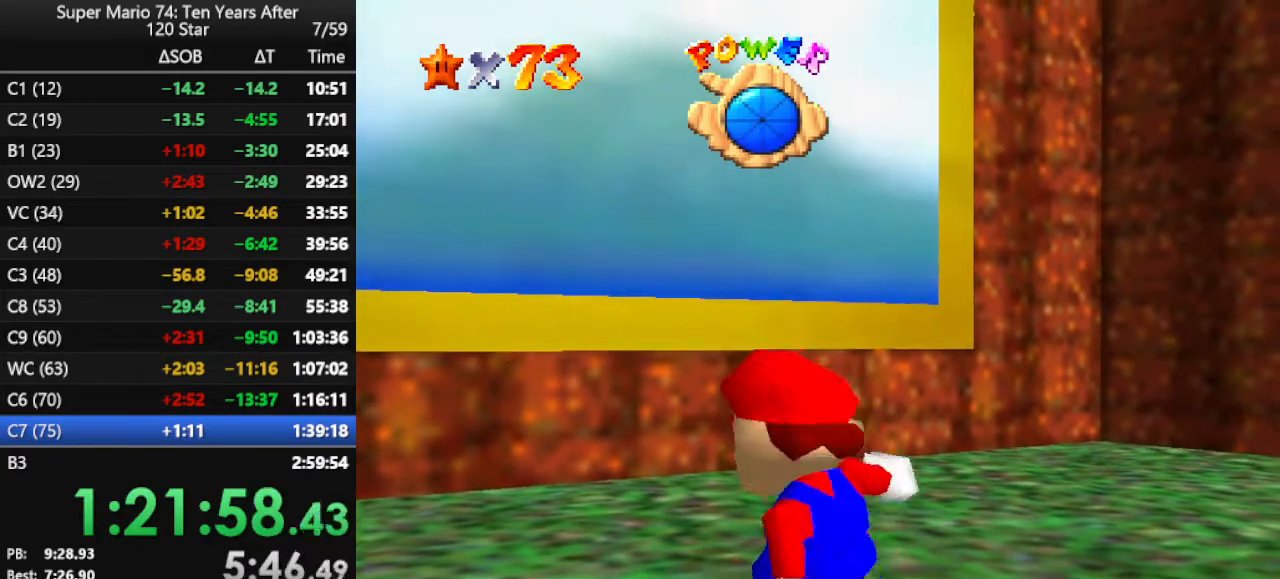
{"buttons": [], "left_stick": "up-left", "events": []}
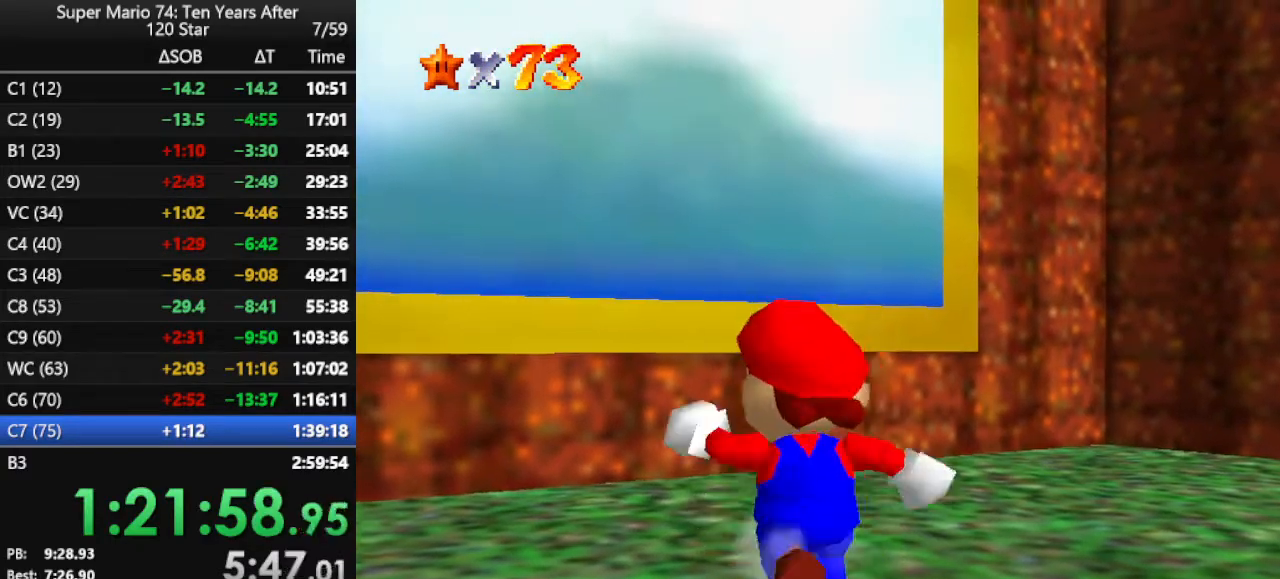
{"buttons": ["B"], "left_stick": "left", "events": [[67, "A", "down"], [267, "A", "up"], [400, "B", "down"], [500, "left_stick", "left"]]}
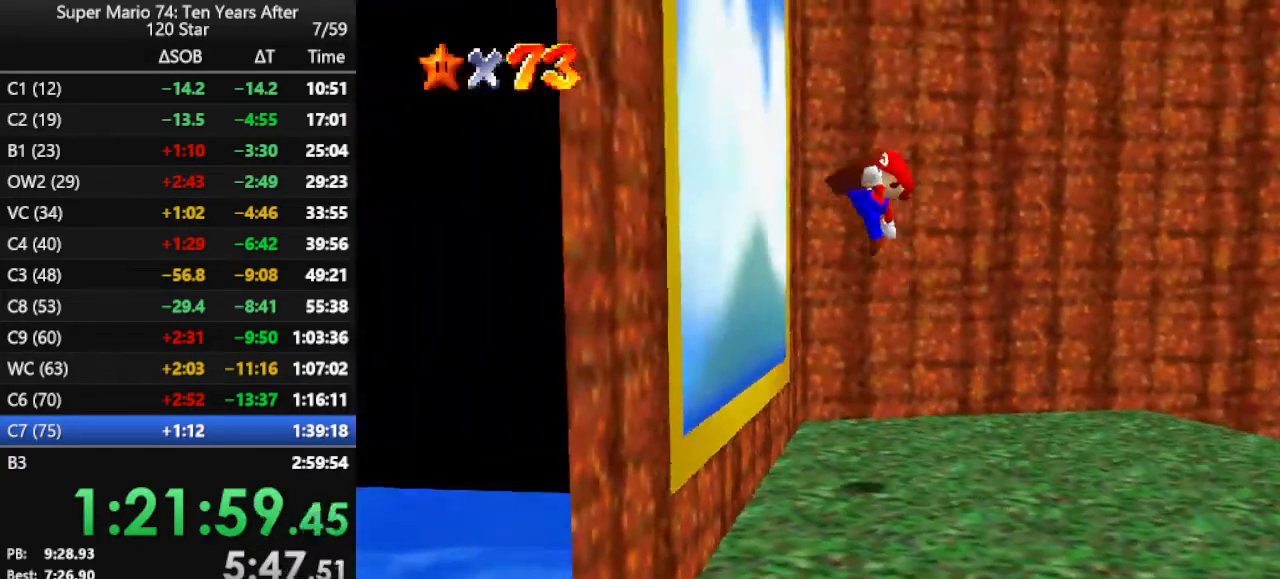
{"buttons": [], "left_stick": "down-left", "events": [[33, "B", "up"], [100, "left_stick", "down-left"]]}
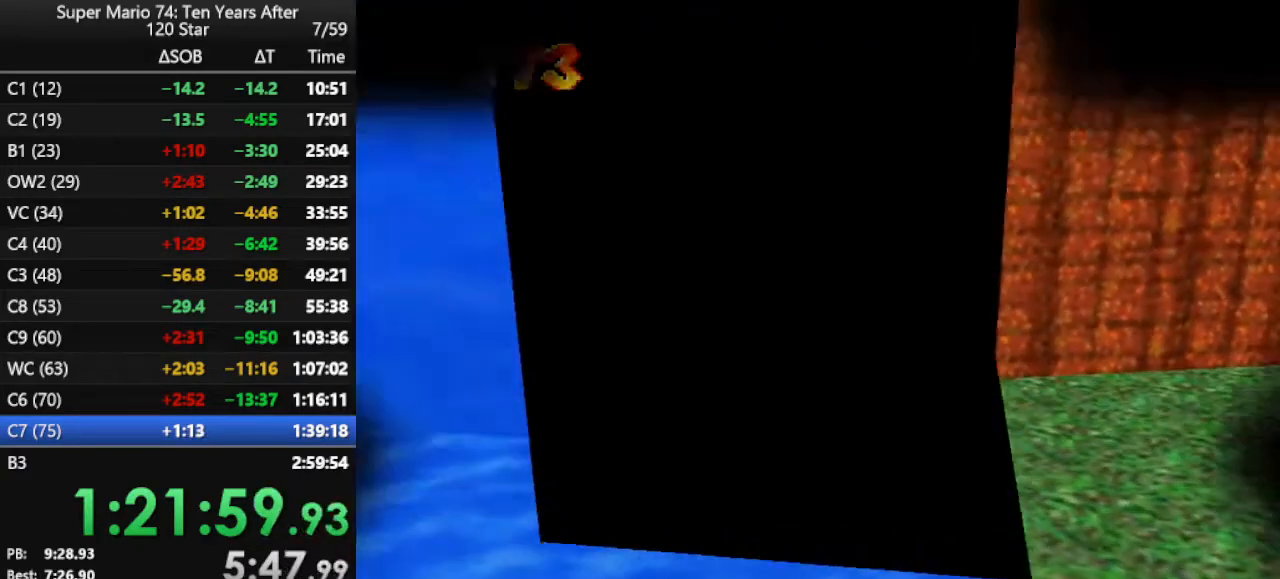
{"buttons": [], "left_stick": "center", "events": [[33, "left_stick", "center"], [267, "B", "down"], [333, "B", "up"], [367, "B", "down"], [433, "B", "up"]]}
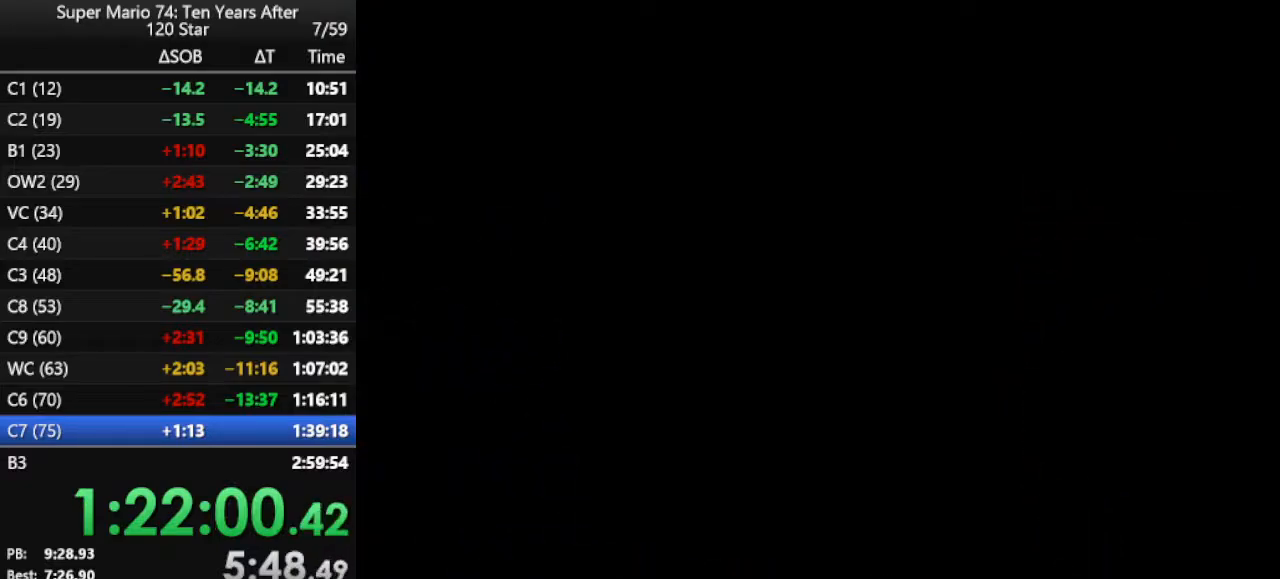
{"buttons": [], "left_stick": "center", "events": [[67, "B", "down"], [133, "B", "up"], [200, "B", "down"], [267, "B", "up"], [333, "B", "down"], [367, "B", "up"], [467, "B", "down"], [500, "B", "up"]]}
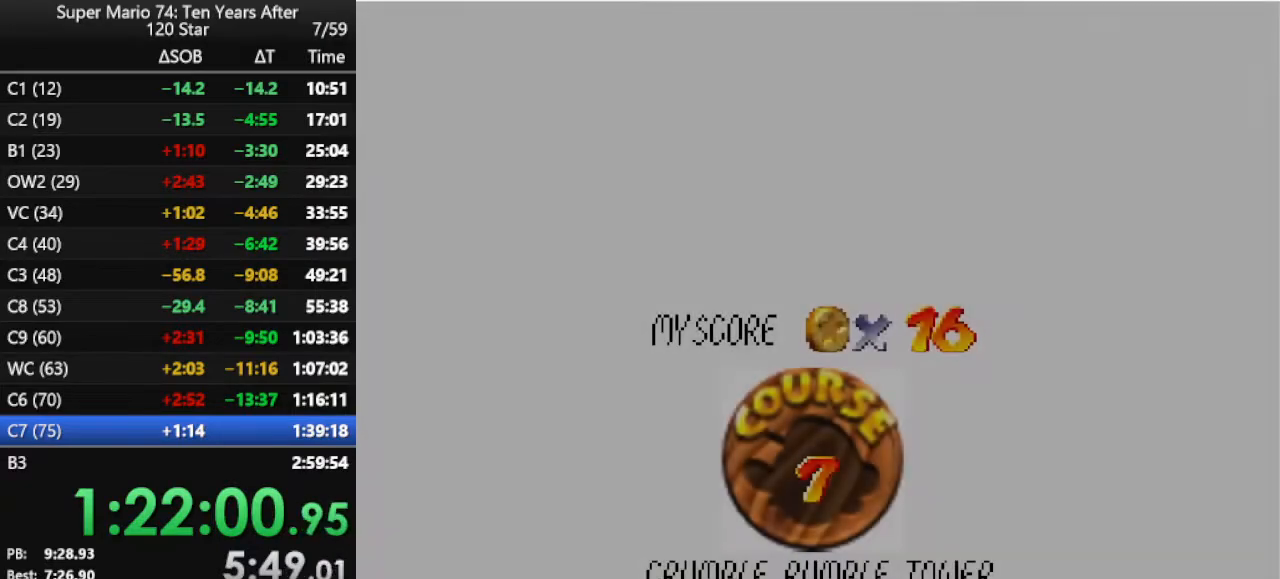
{"buttons": [], "left_stick": "center", "events": [[133, "B", "down"], [200, "B", "up"], [367, "B", "down"], [433, "B", "up"]]}
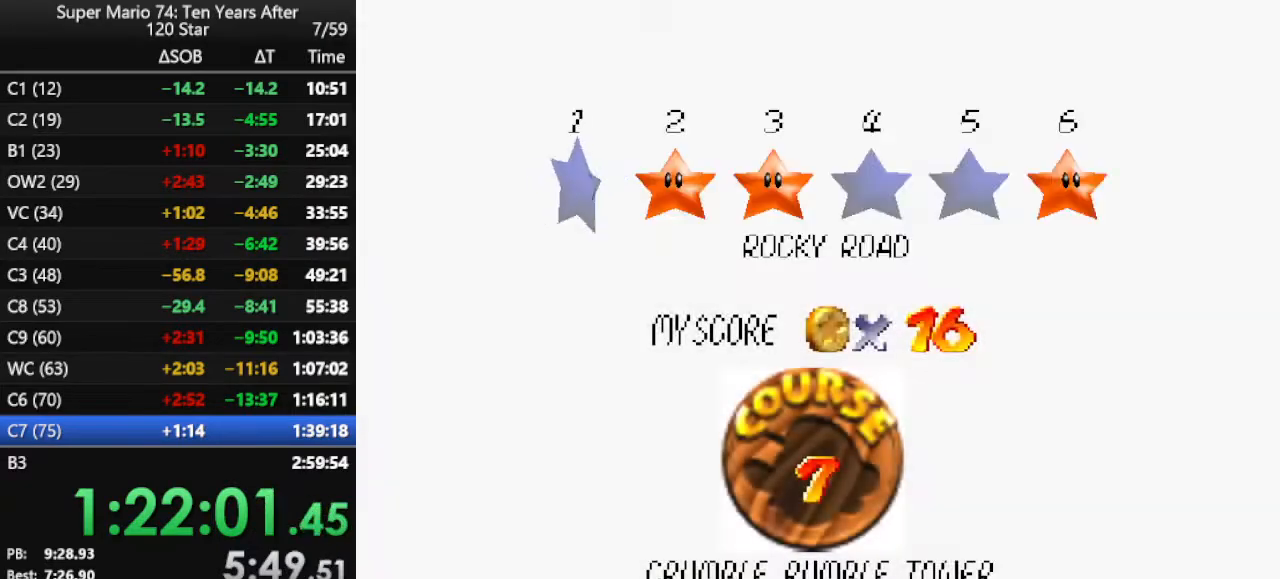
{"buttons": [], "left_stick": "center", "events": [[33, "B", "down"], [100, "B", "up"], [300, "B", "down"], [433, "B", "up"]]}
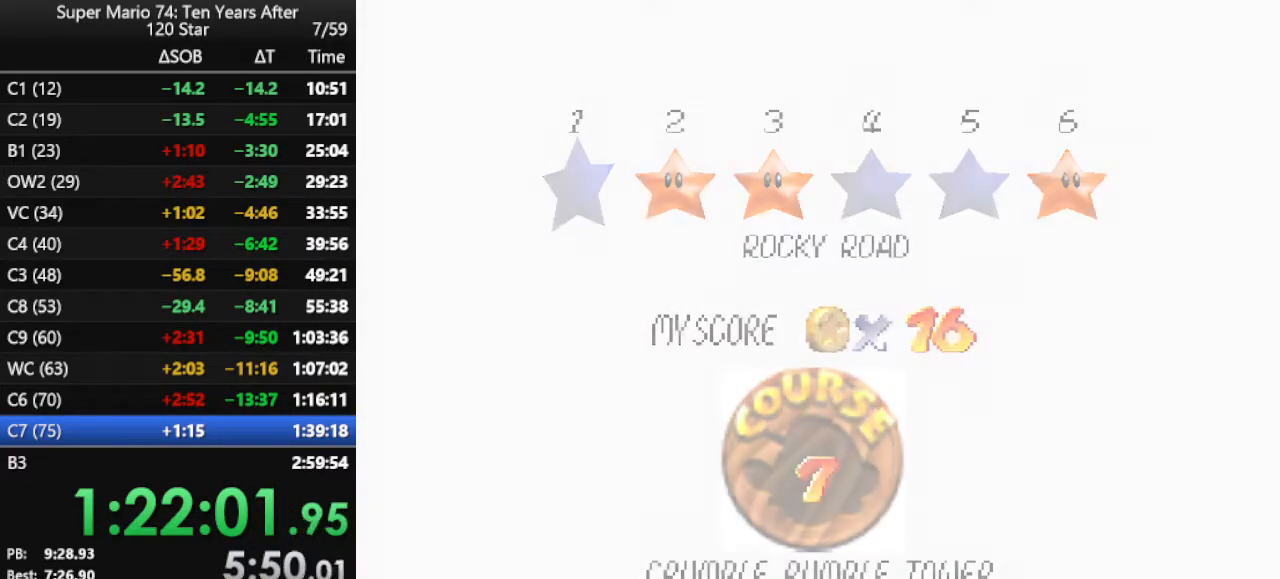
{"buttons": [], "left_stick": "up", "events": [[467, "left_stick", "up"]]}
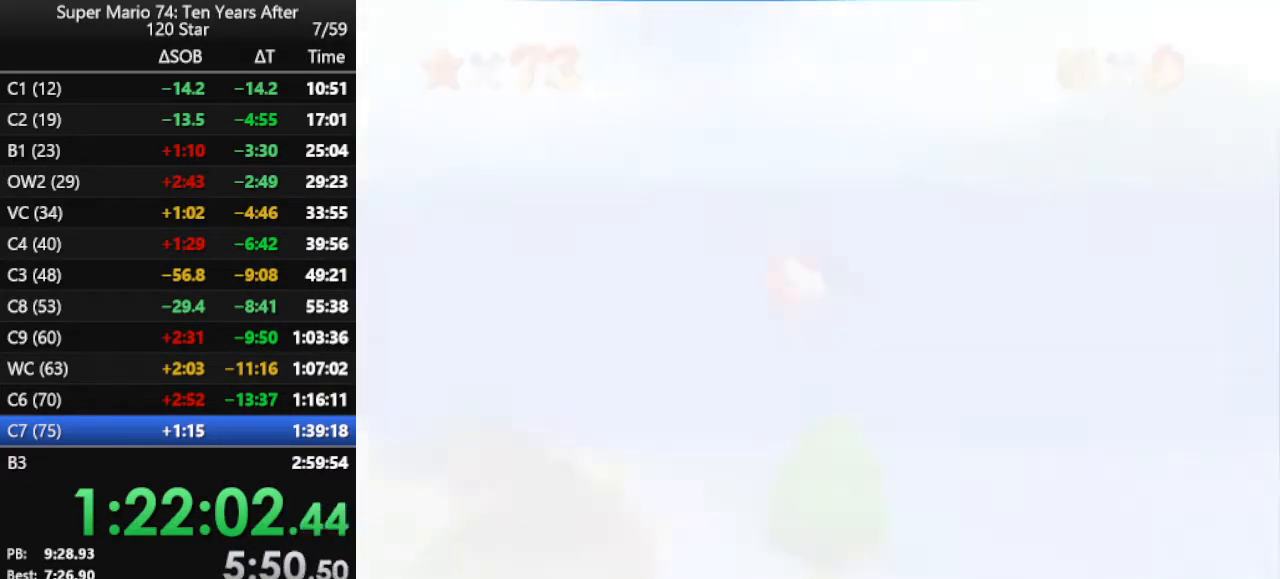
{"buttons": [], "left_stick": "up", "events": [[333, "C_RIGHT", "down"], [467, "C_RIGHT", "up"]]}
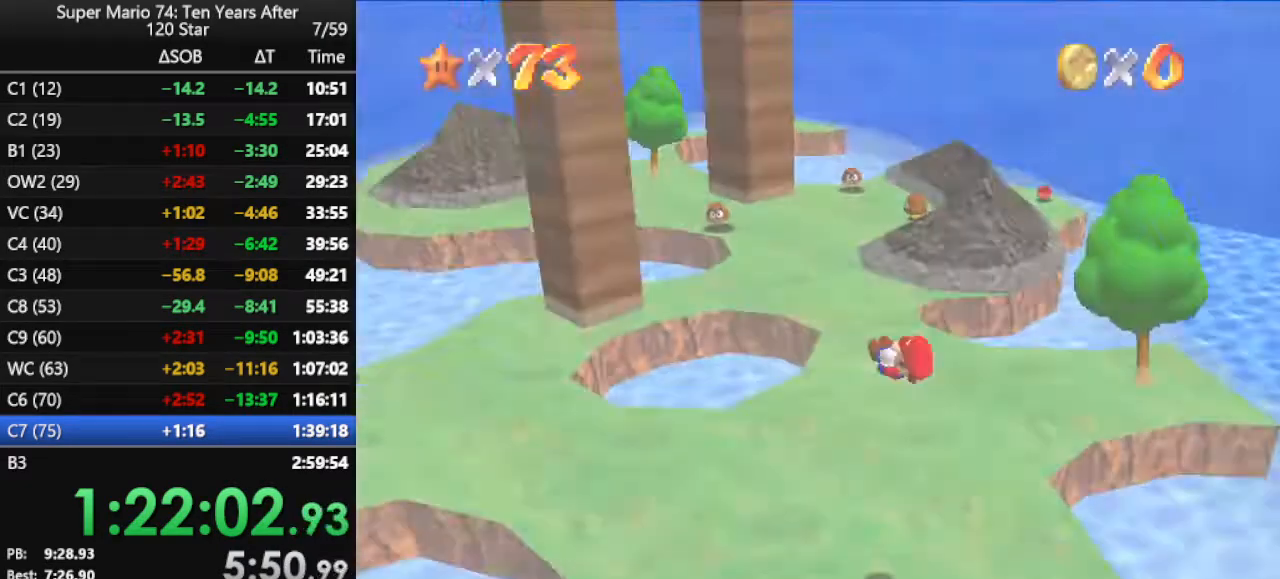
{"buttons": [], "left_stick": "up-right", "events": [[100, "C_RIGHT", "down"], [233, "C_RIGHT", "up"], [367, "left_stick", "up-right"]]}
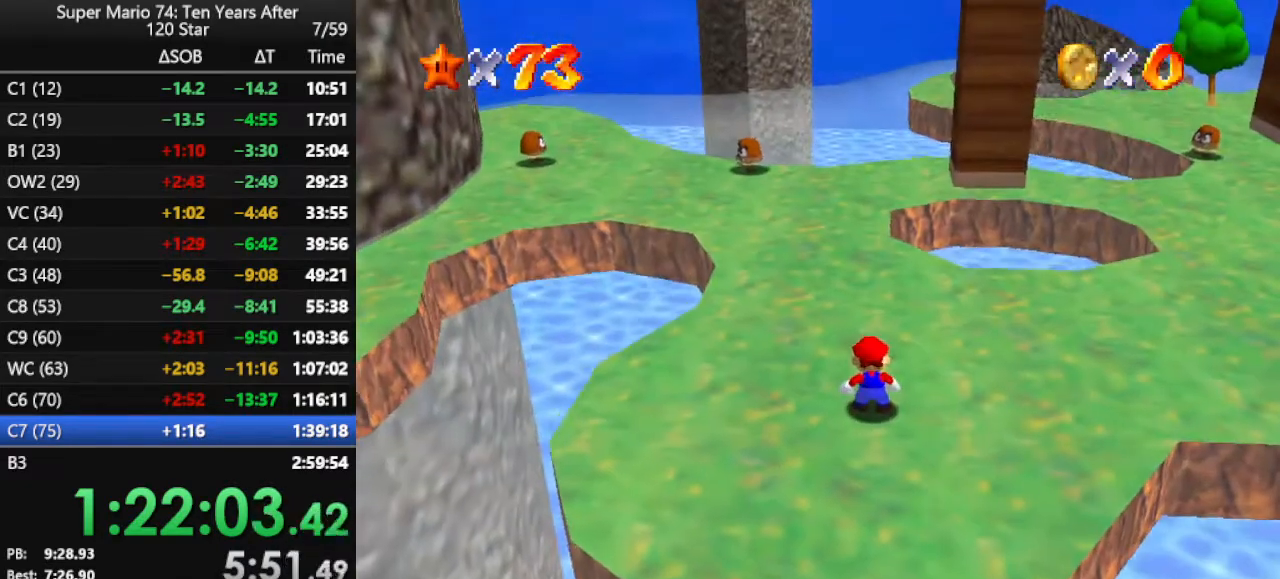
{"buttons": ["Z"], "left_stick": "up-right", "events": [[467, "Z", "down"]]}
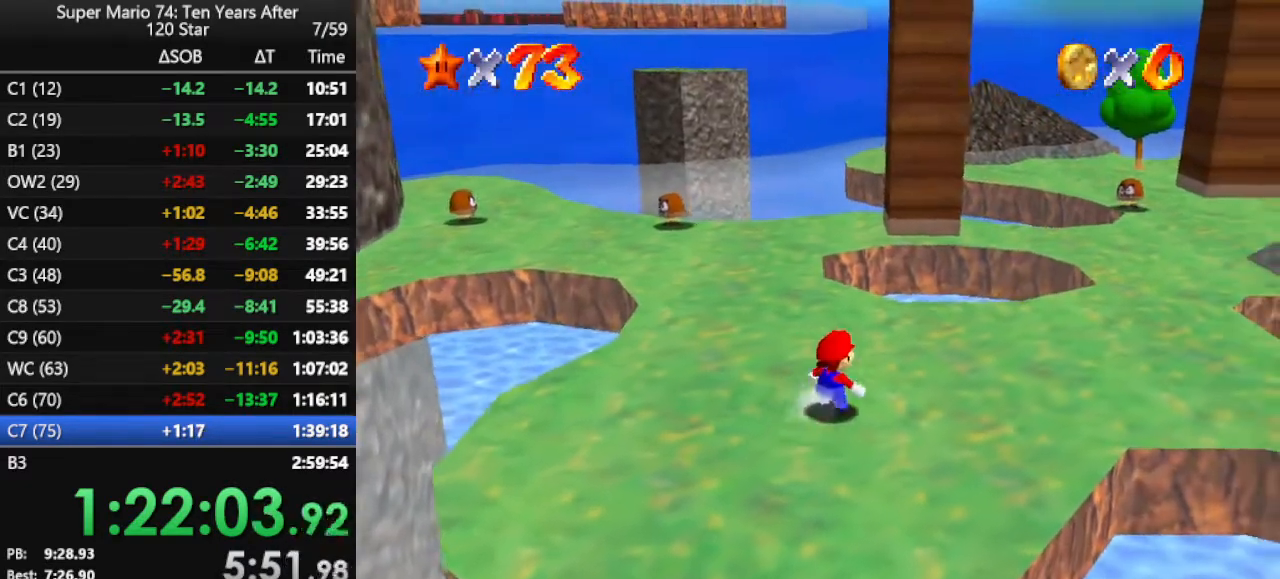
{"buttons": ["A", "Z"], "left_stick": "up-right", "events": [[33, "A", "down"]]}
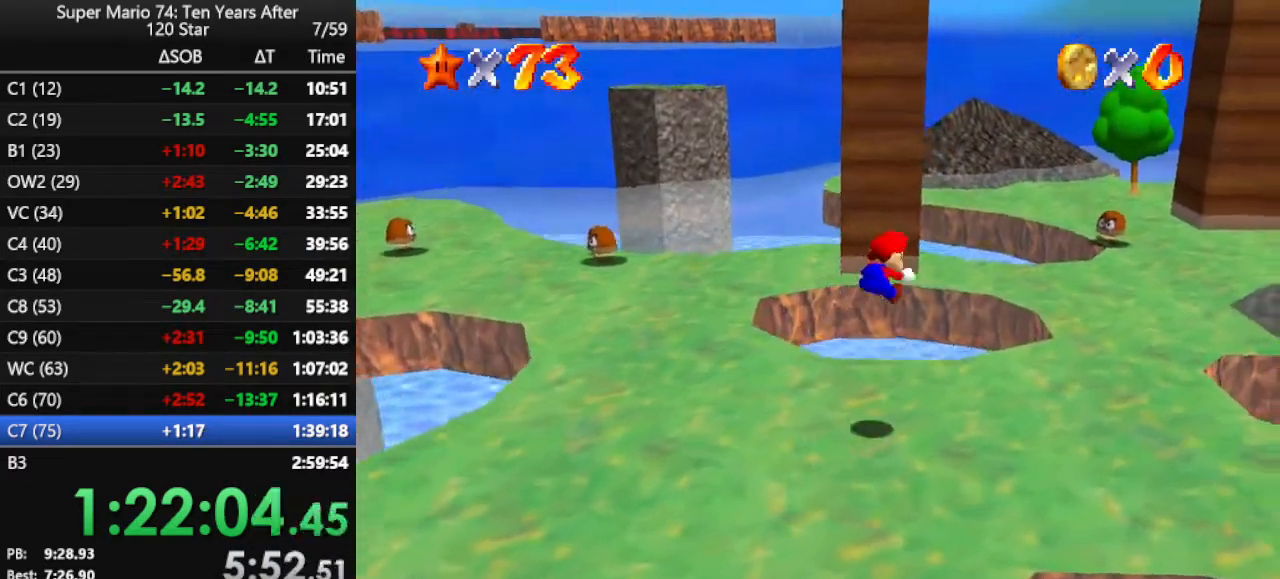
{"buttons": ["C_RIGHT"], "left_stick": "up-right", "events": [[67, "Z", "up"], [133, "A", "up"], [400, "C_RIGHT", "down"]]}
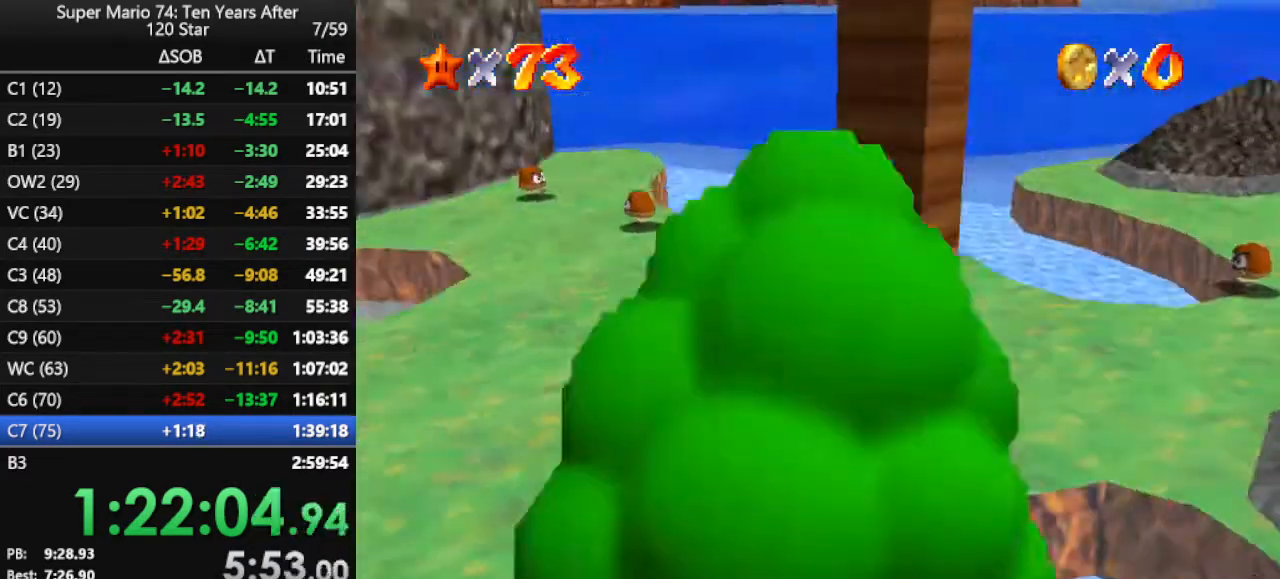
{"buttons": ["A", "Z"], "left_stick": "up-right", "events": [[133, "C_RIGHT", "up"], [400, "Z", "down"], [433, "A", "down"]]}
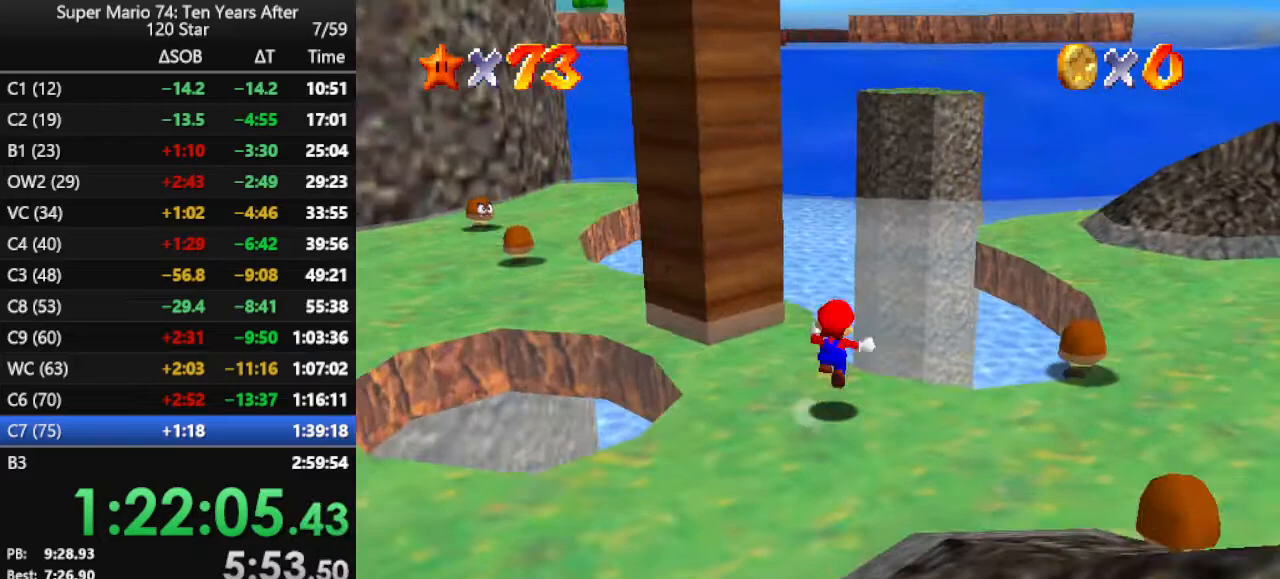
{"buttons": ["A"], "left_stick": "right", "events": [[100, "Z", "up"], [267, "left_stick", "right"]]}
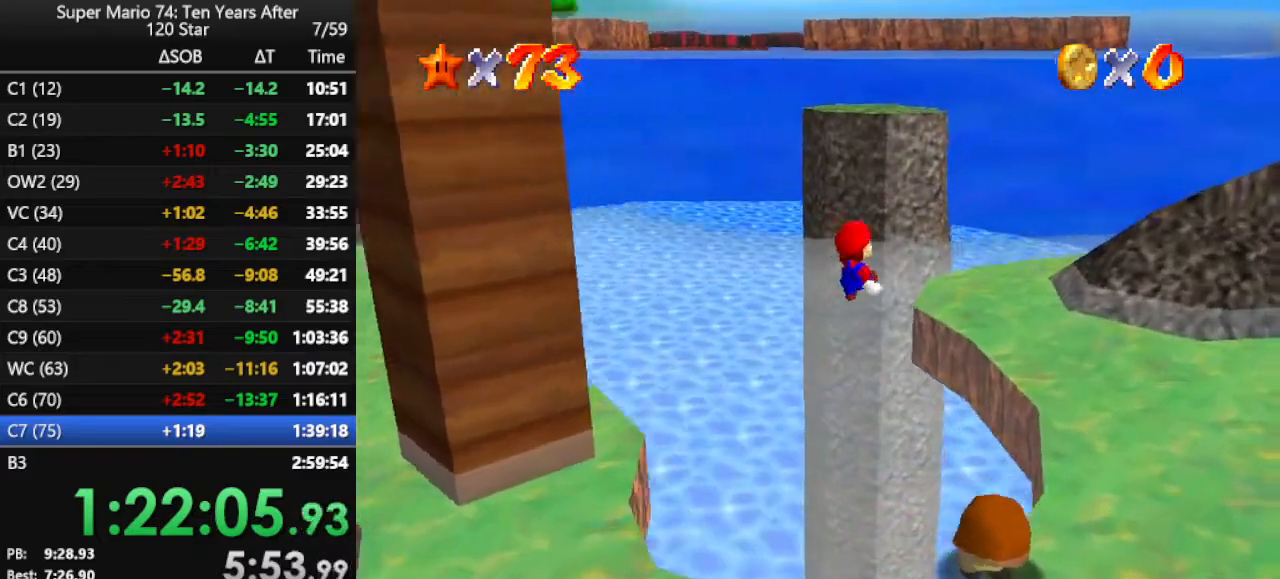
{"buttons": [], "left_stick": "right", "events": [[300, "A", "up"]]}
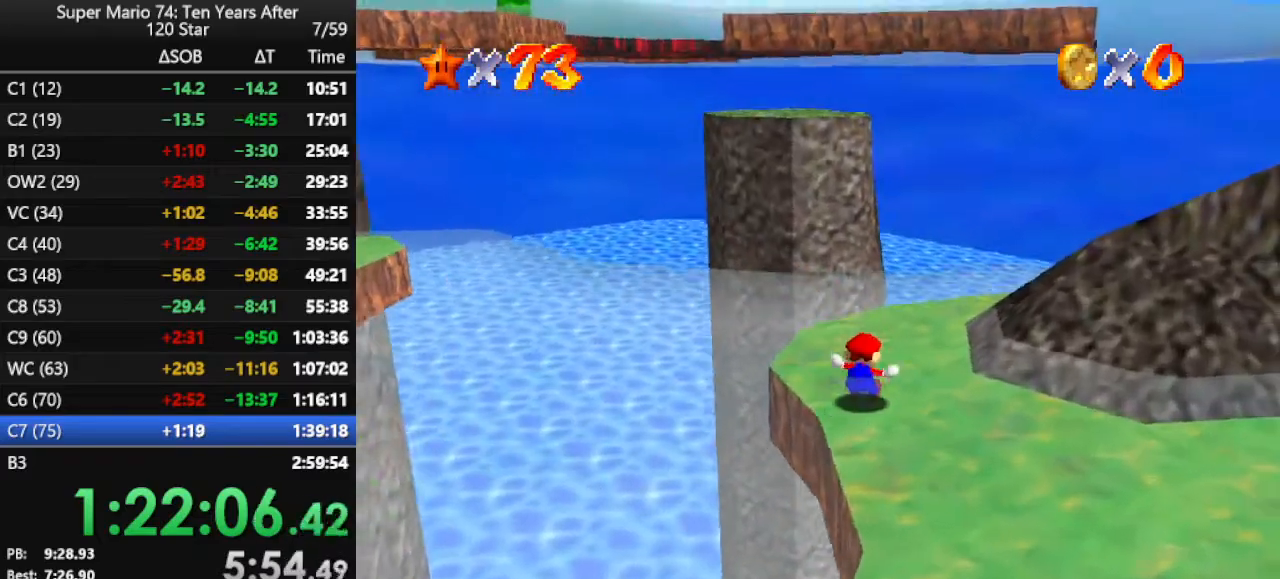
{"buttons": ["A"], "left_stick": "up", "events": [[33, "left_stick", "center"], [300, "left_stick", "up"], [400, "A", "down"]]}
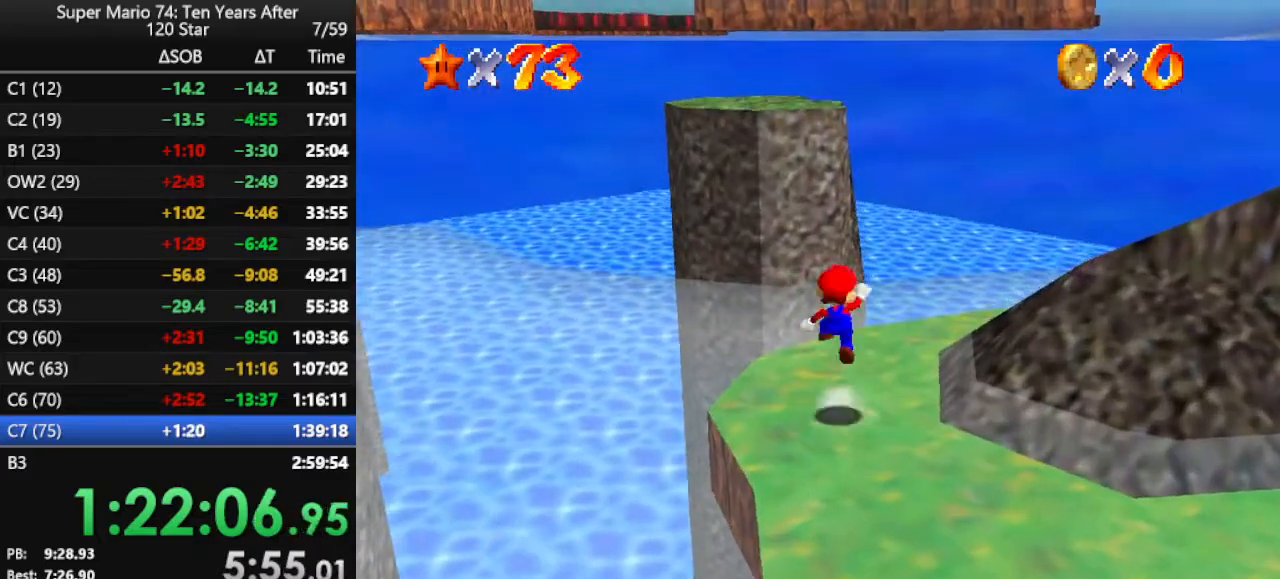
{"buttons": [], "left_stick": "up", "events": [[33, "A", "up"]]}
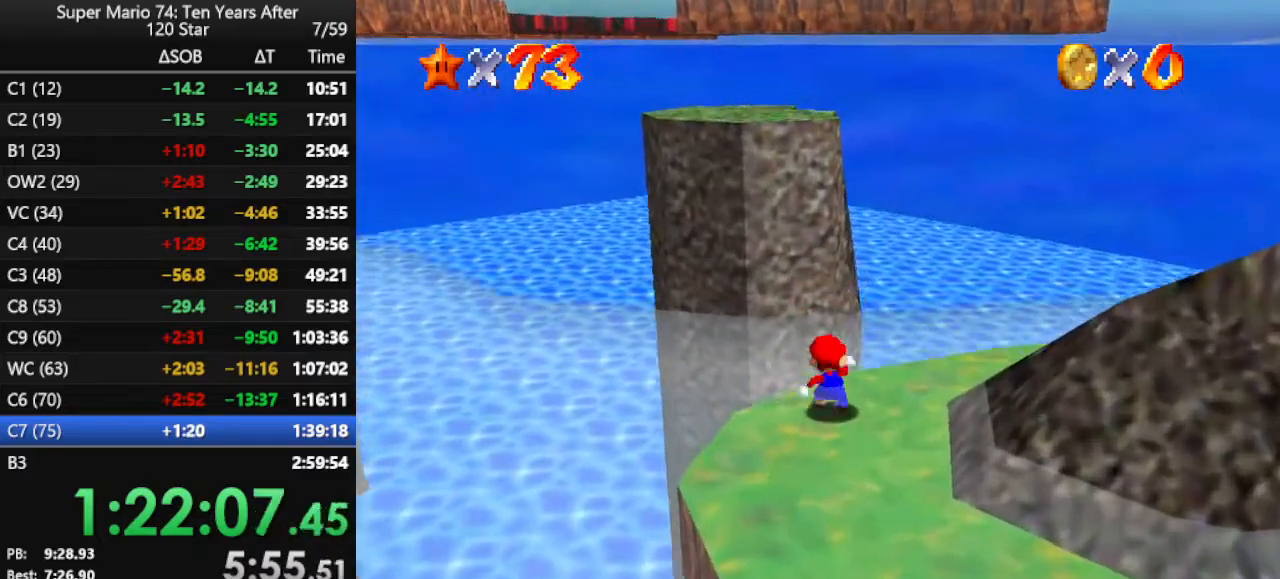
{"buttons": ["A"], "left_stick": "up-left", "events": [[33, "A", "down"], [133, "left_stick", "up-left"]]}
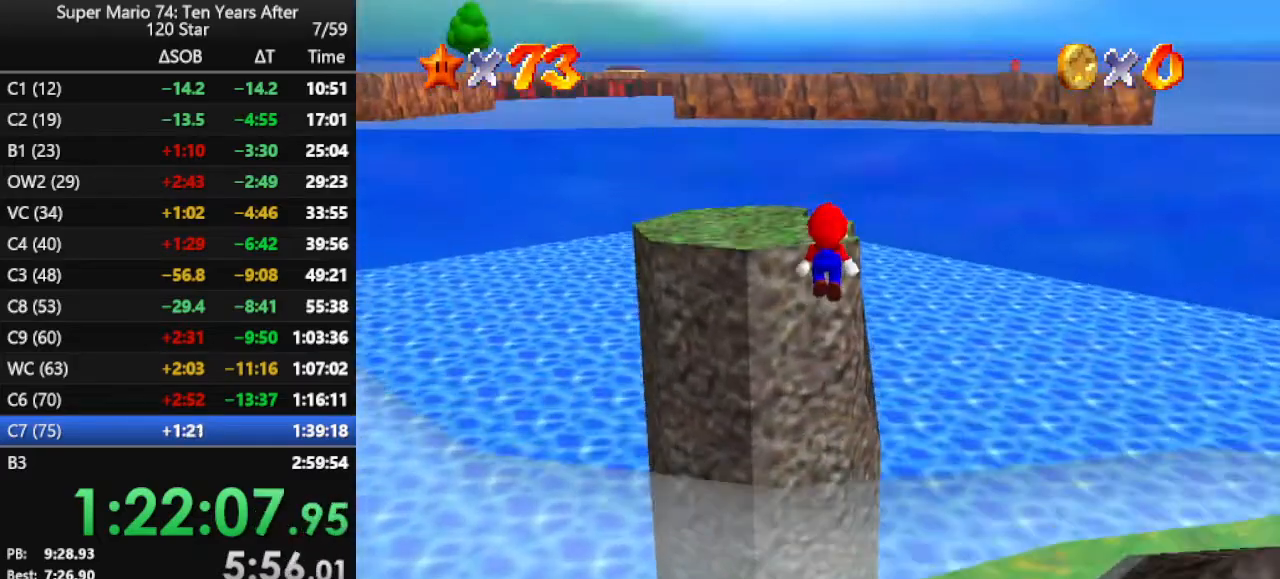
{"buttons": ["B"], "left_stick": "up-left", "events": [[33, "A", "up"], [67, "left_stick", "down"], [167, "B", "down"], [167, "left_stick", "up-left"]]}
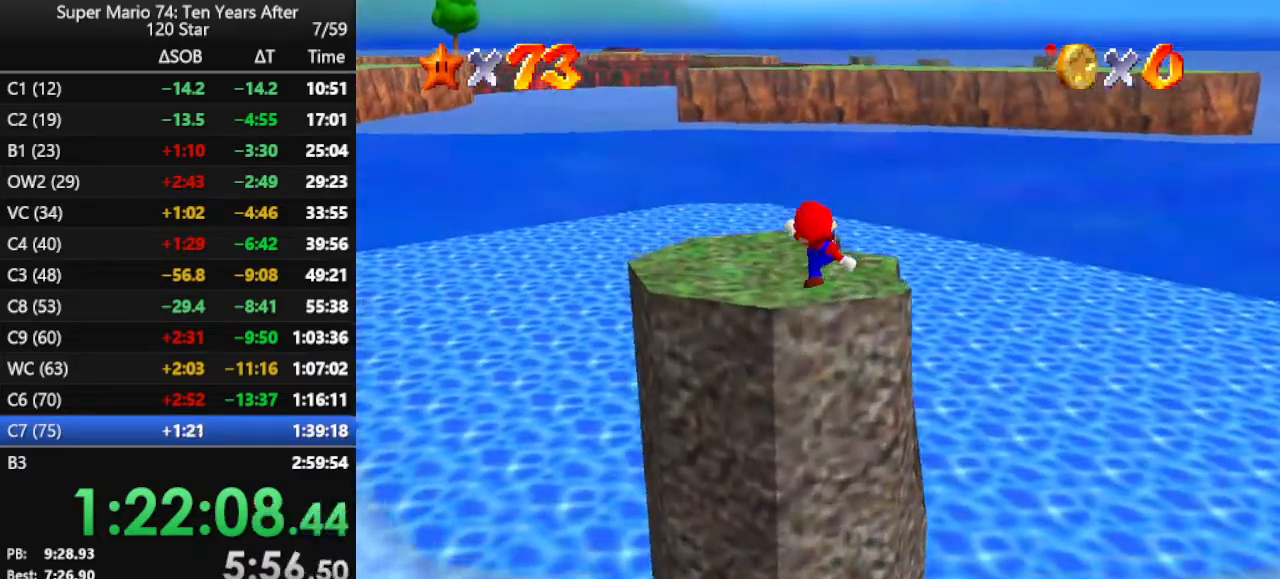
{"buttons": [], "left_stick": "up-left", "events": [[33, "B", "up"], [167, "left_stick", "up"], [200, "Z", "down"], [333, "A", "down"], [367, "Z", "up"], [433, "A", "up"], [467, "left_stick", "up-left"]]}
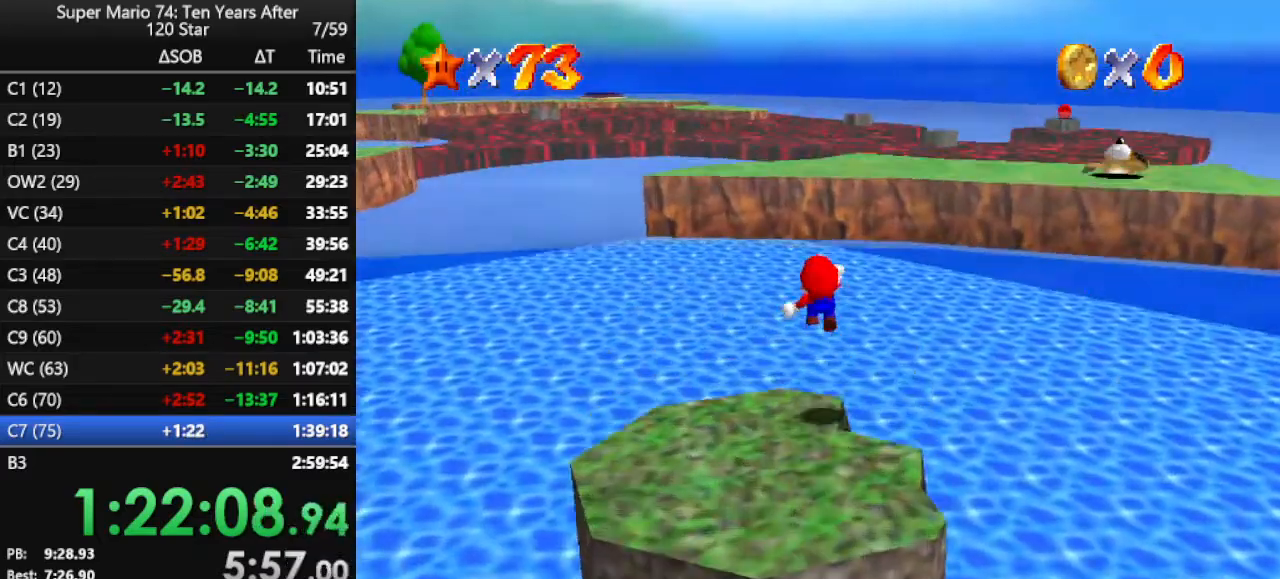
{"buttons": ["A"], "left_stick": "up-right", "events": [[100, "C_RIGHT", "down"], [200, "C_RIGHT", "up"], [200, "left_stick", "up"], [300, "left_stick", "up-right"], [333, "A", "down"], [367, "A", "up"], [433, "A", "down"]]}
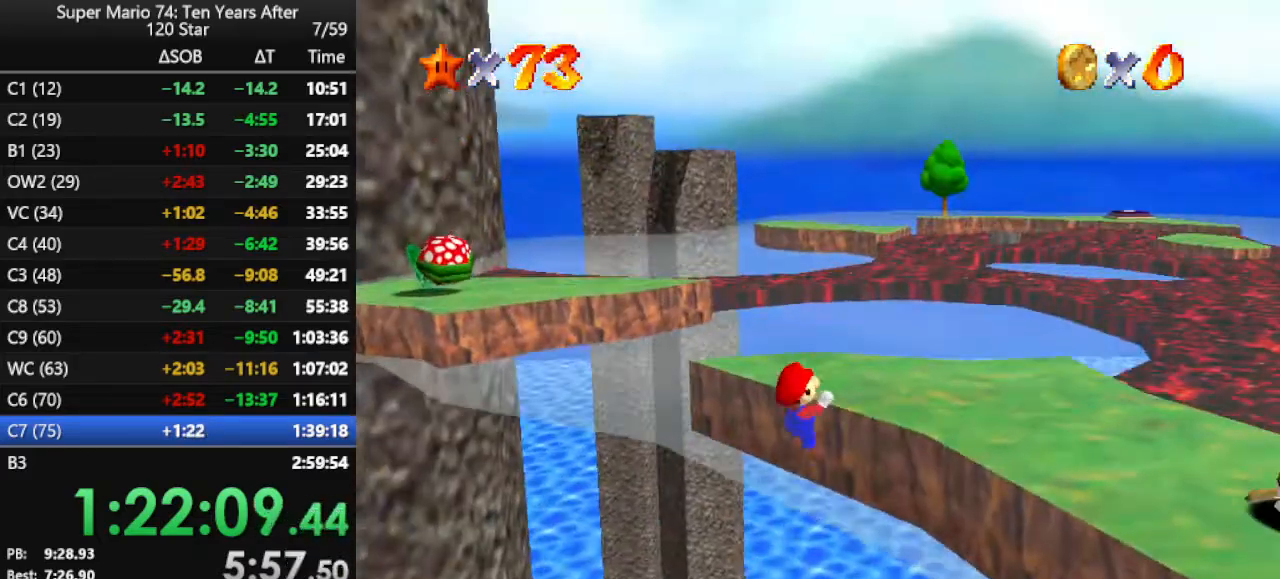
{"buttons": [], "left_stick": "up", "events": [[33, "A", "up"], [100, "A", "down"], [133, "left_stick", "up"], [233, "A", "up"]]}
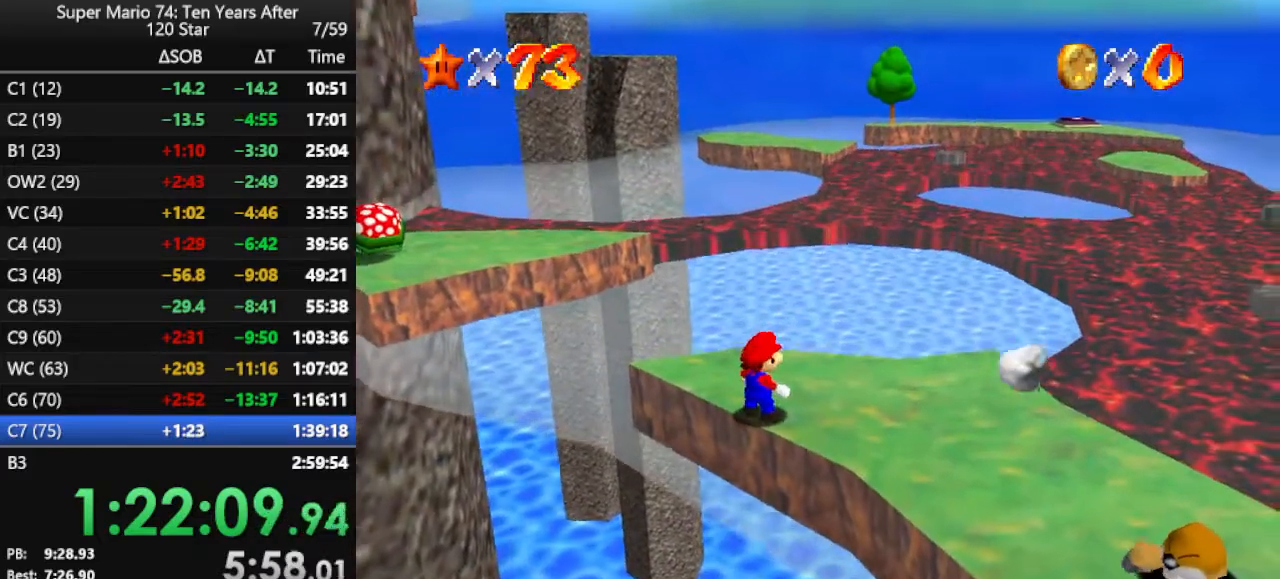
{"buttons": [], "left_stick": "up-left", "events": [[167, "Z", "down"], [167, "left_stick", "up-left"], [233, "A", "down"], [433, "Z", "up"], [467, "A", "up"]]}
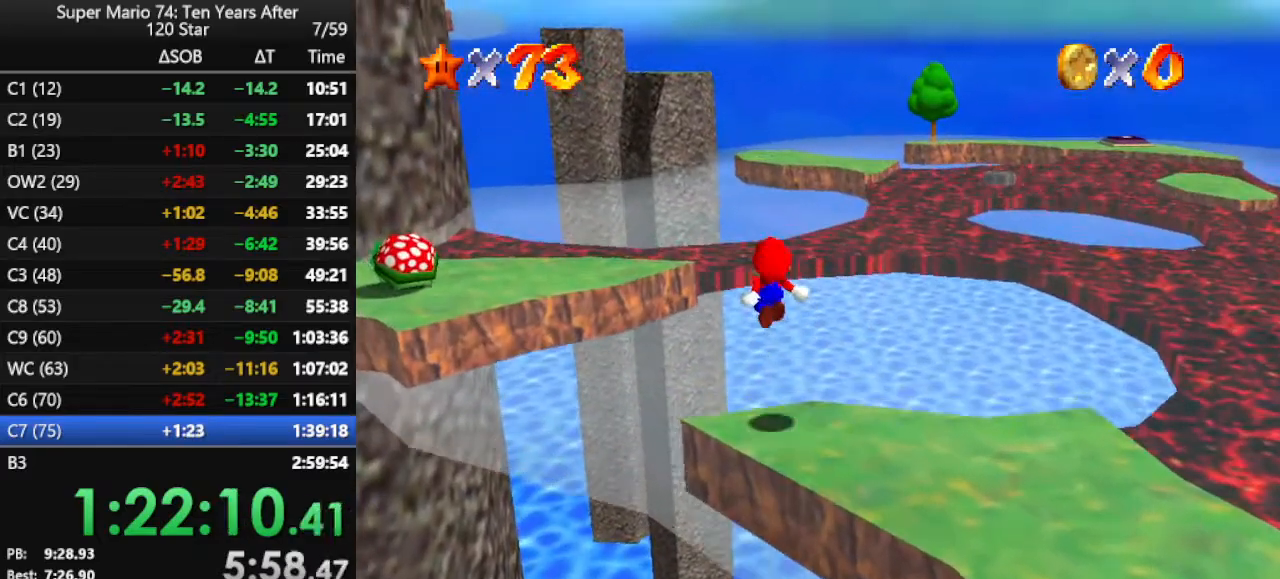
{"buttons": [], "left_stick": "up-left", "events": []}
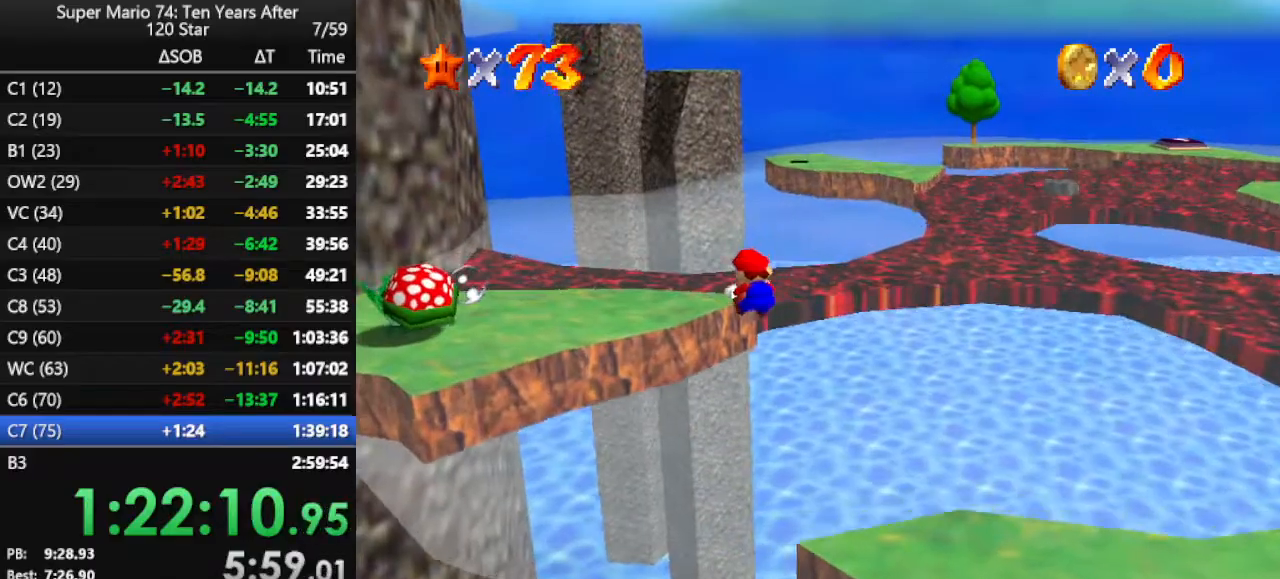
{"buttons": ["A"], "left_stick": "left", "events": [[100, "C_LEFT", "down"], [233, "C_LEFT", "up"], [300, "left_stick", "left"], [433, "A", "down"]]}
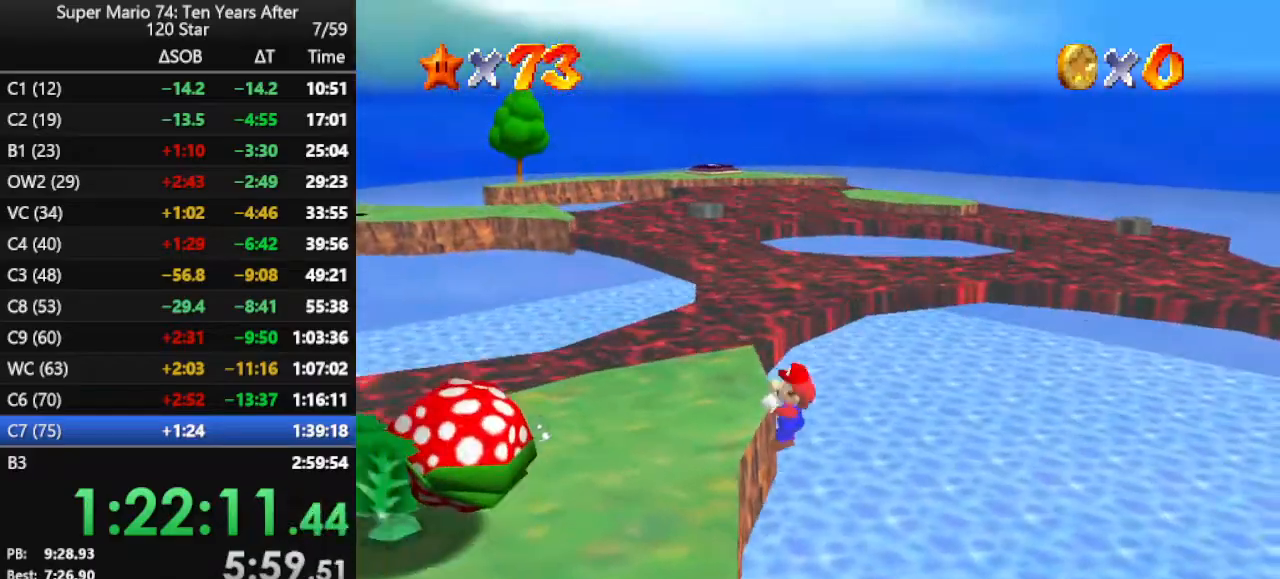
{"buttons": [], "left_stick": "up", "events": [[67, "left_stick", "up-left"], [167, "A", "up"], [233, "left_stick", "up"]]}
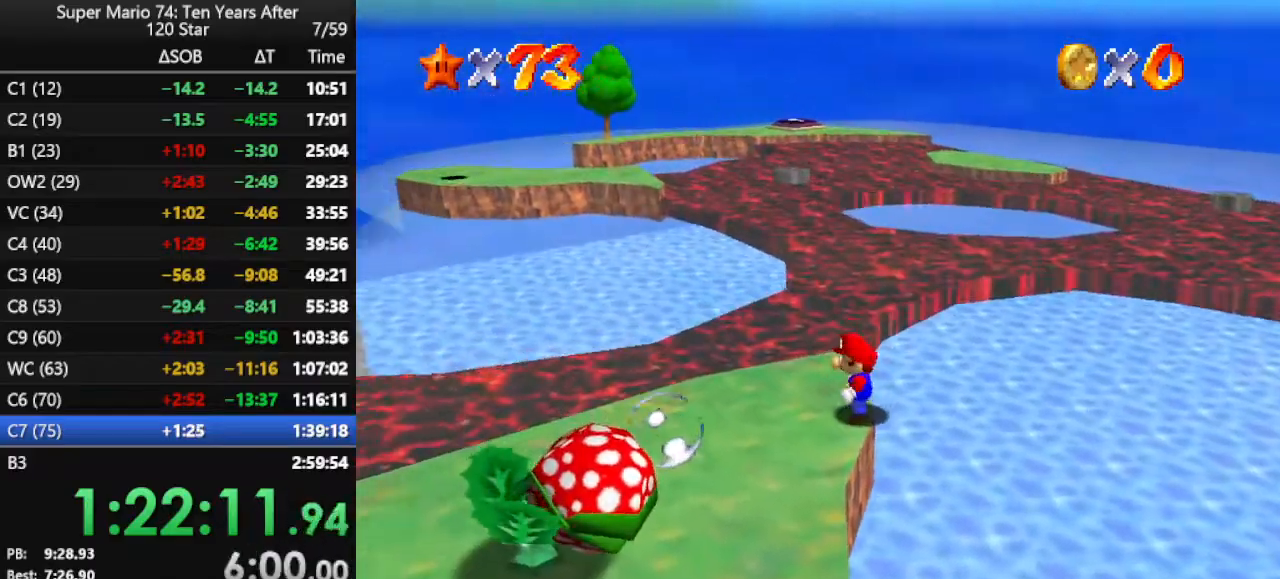
{"buttons": [], "left_stick": "up", "events": []}